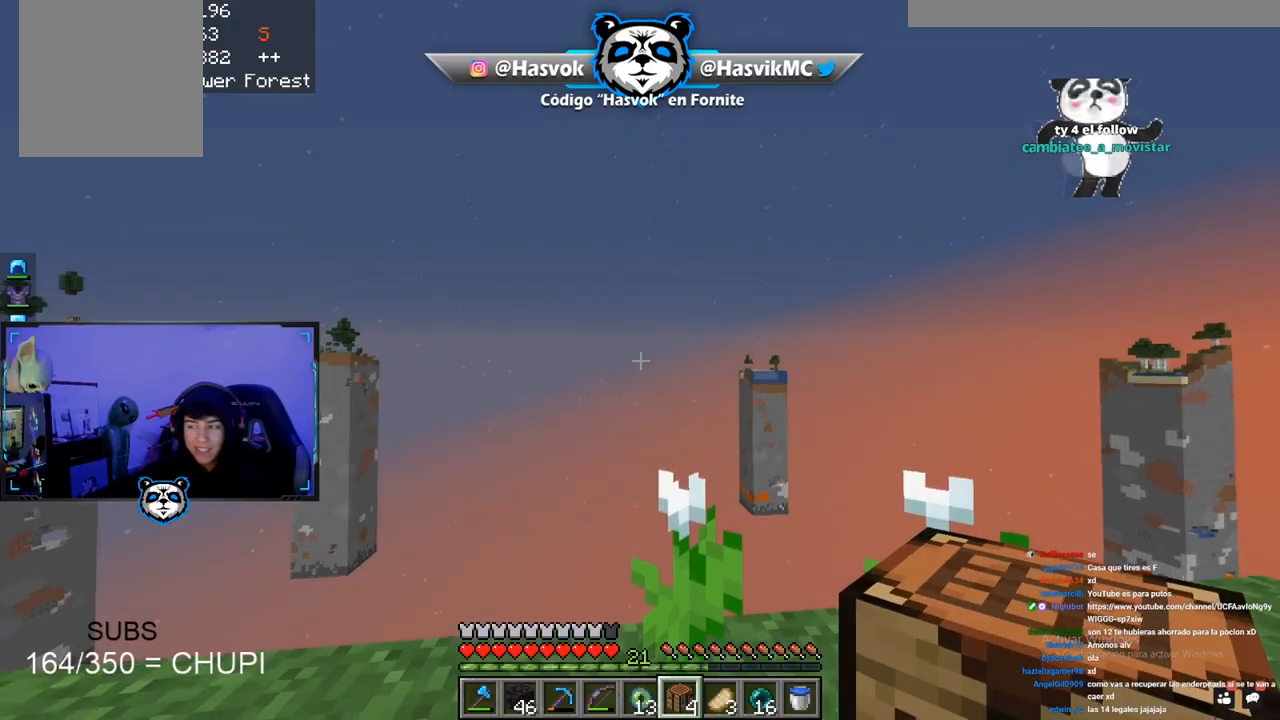
Gameplay with keyboard and mouse; each line is a JSON object with the keys and mouse buttons held at the frame after it. "events" lists presses ("down") and releases ("up") of "a", "d", "s", "space", "w", "mouse_left" and "mouse_right" between this image and that frame as [ms after this image, input, new state], when the widget could be followed in between. "mouse_left", "mouse_right" = the "left", "right" buttons of the "mouse" list. No other keys are recorded. Fast repeated clicks can show as one long hold. Mouse movement is not recorded.
{"keys": [], "mouse": [], "events": []}
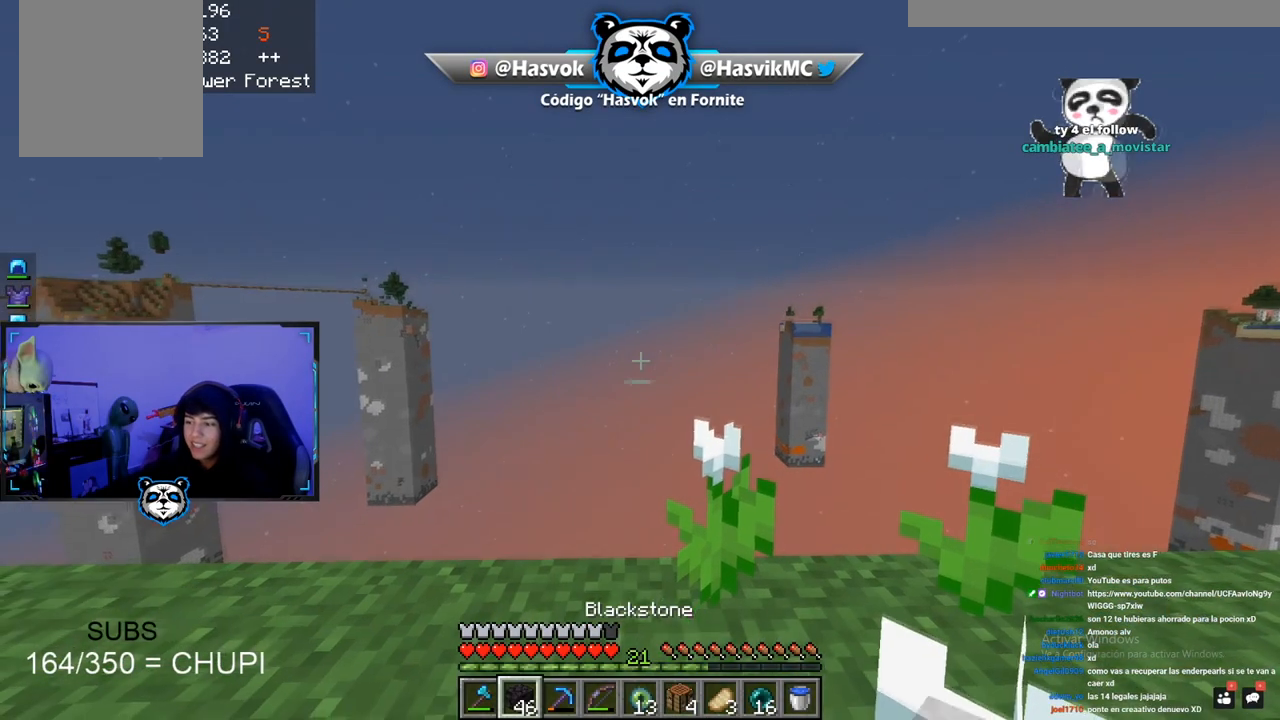
{"keys": [], "mouse": ["left"], "events": [[418, "mouse_left", "down"]]}
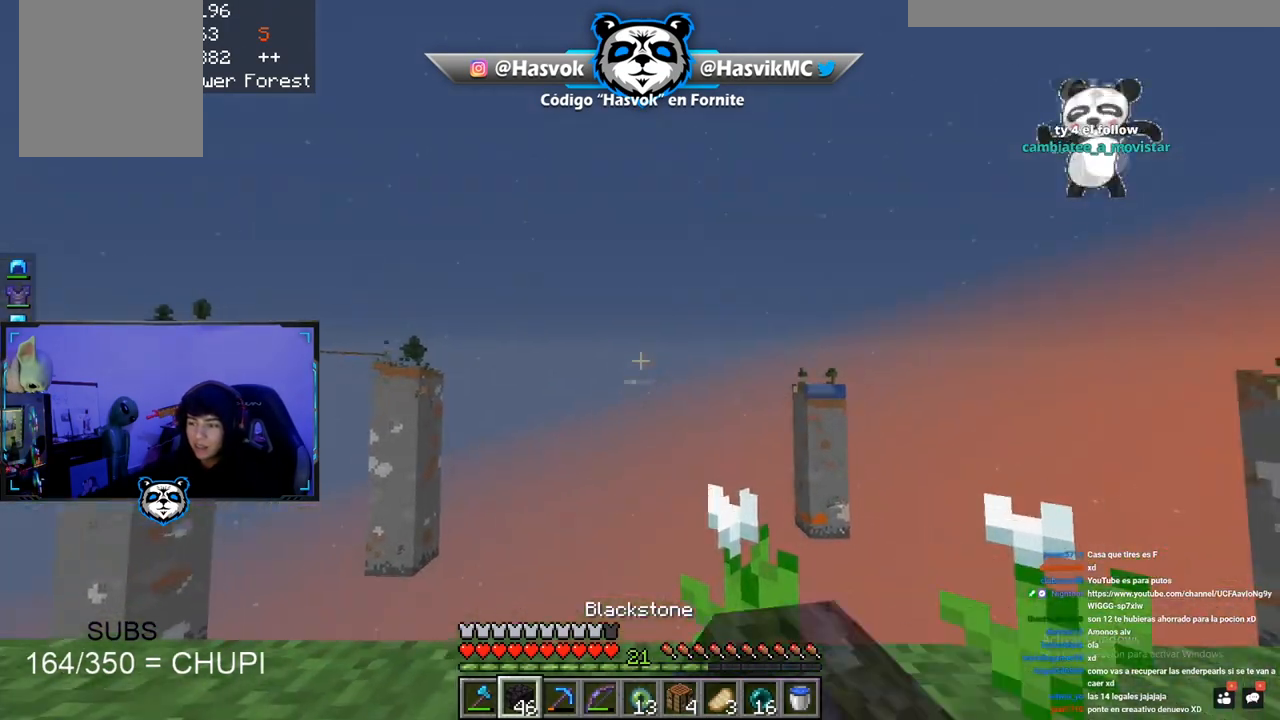
{"keys": [], "mouse": ["left"], "events": [[167, "w", "down"], [484, "w", "up"]]}
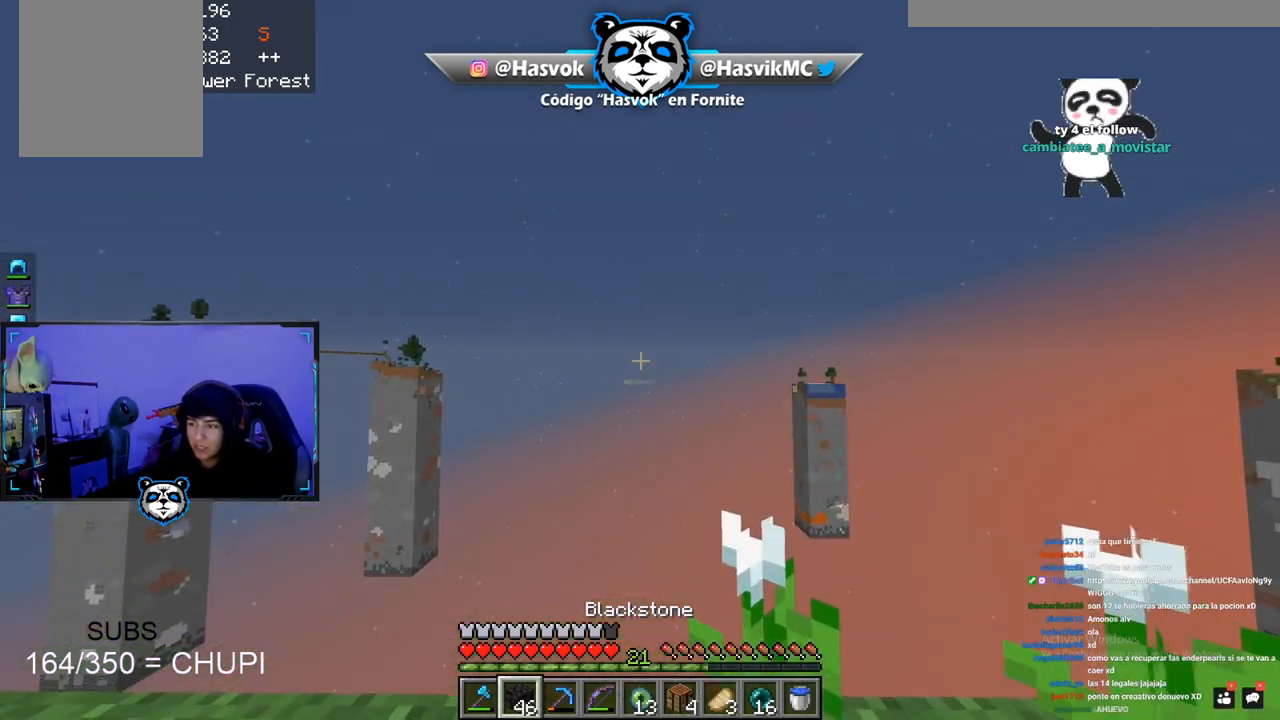
{"keys": ["w"], "mouse": ["left"], "events": [[101, "w", "down"]]}
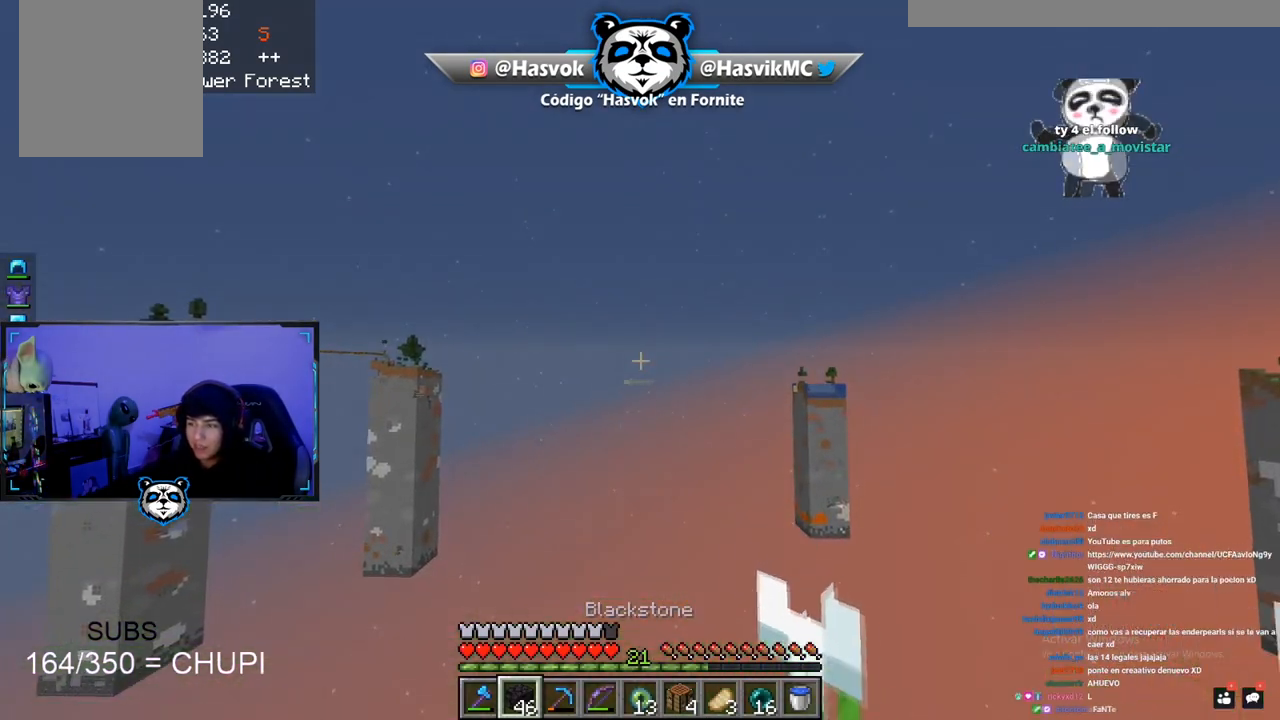
{"keys": [], "mouse": [], "events": [[100, "mouse_left", "up"], [183, "w", "up"]]}
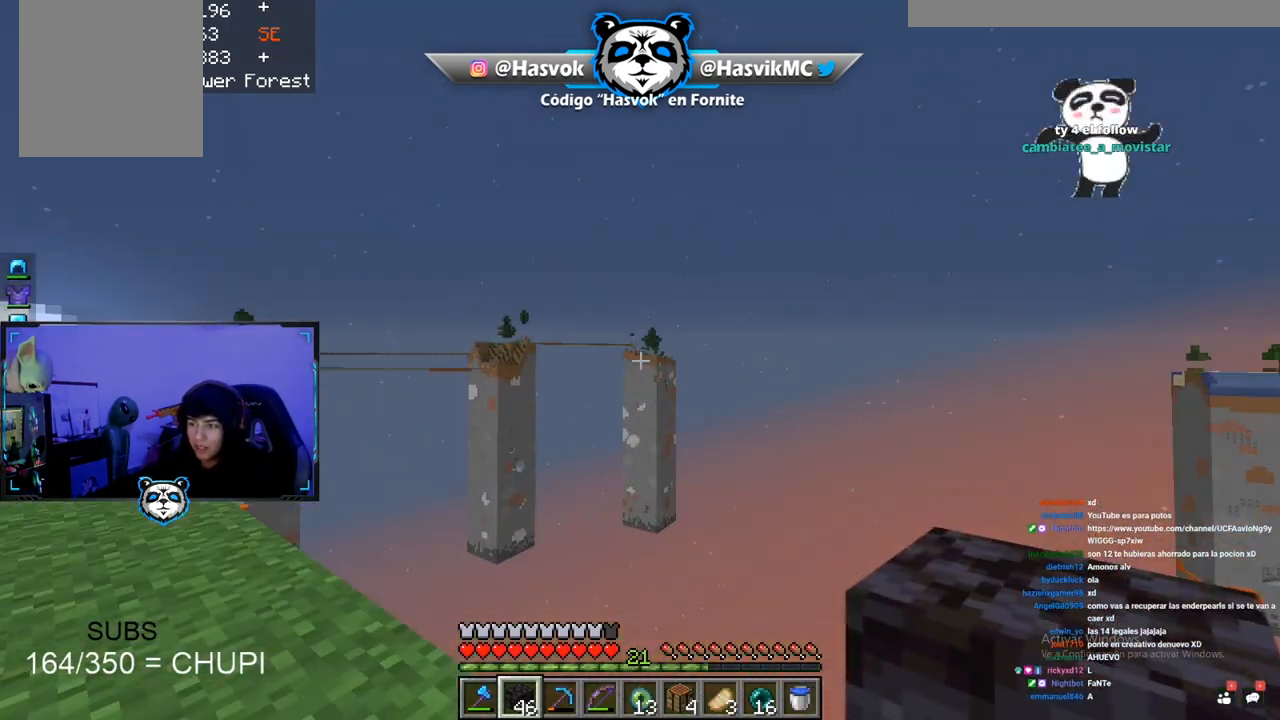
{"keys": [], "mouse": ["left"], "events": [[34, "mouse_left", "down"], [234, "mouse_left", "up"], [418, "mouse_left", "down"]]}
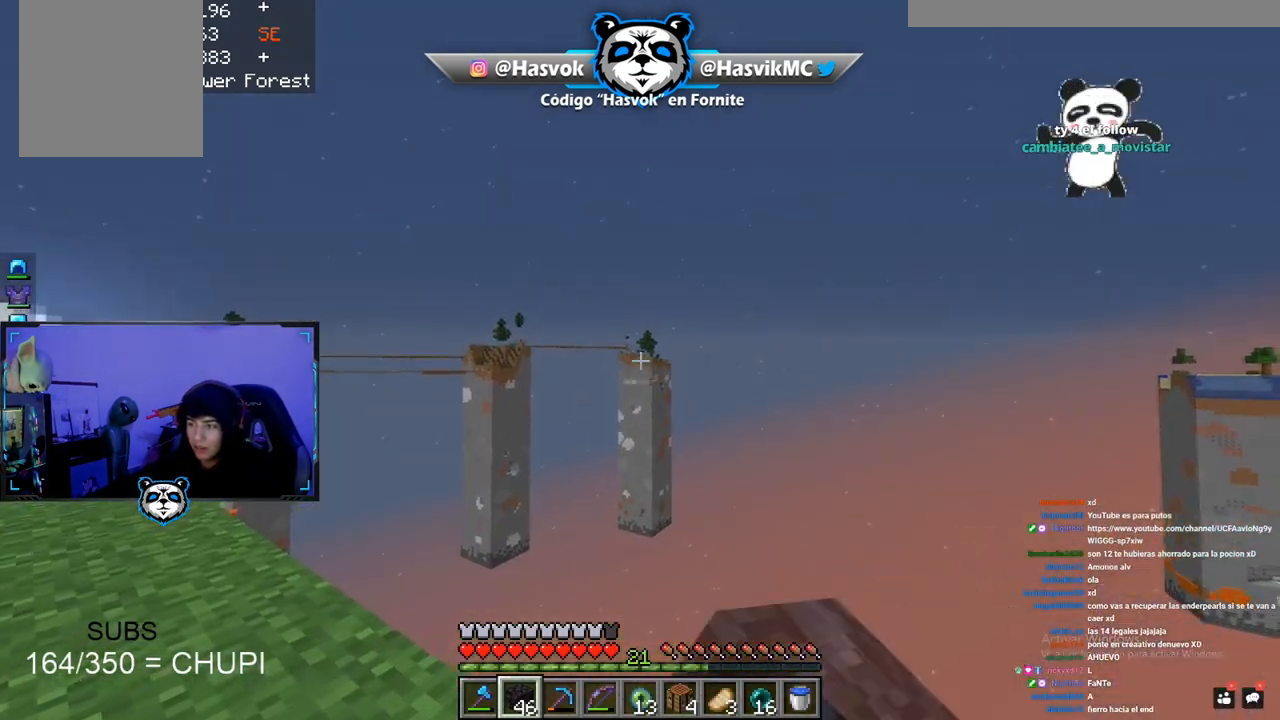
{"keys": ["s"], "mouse": ["left"], "events": [[83, "mouse_left", "up"], [234, "s", "down"], [367, "mouse_left", "down"]]}
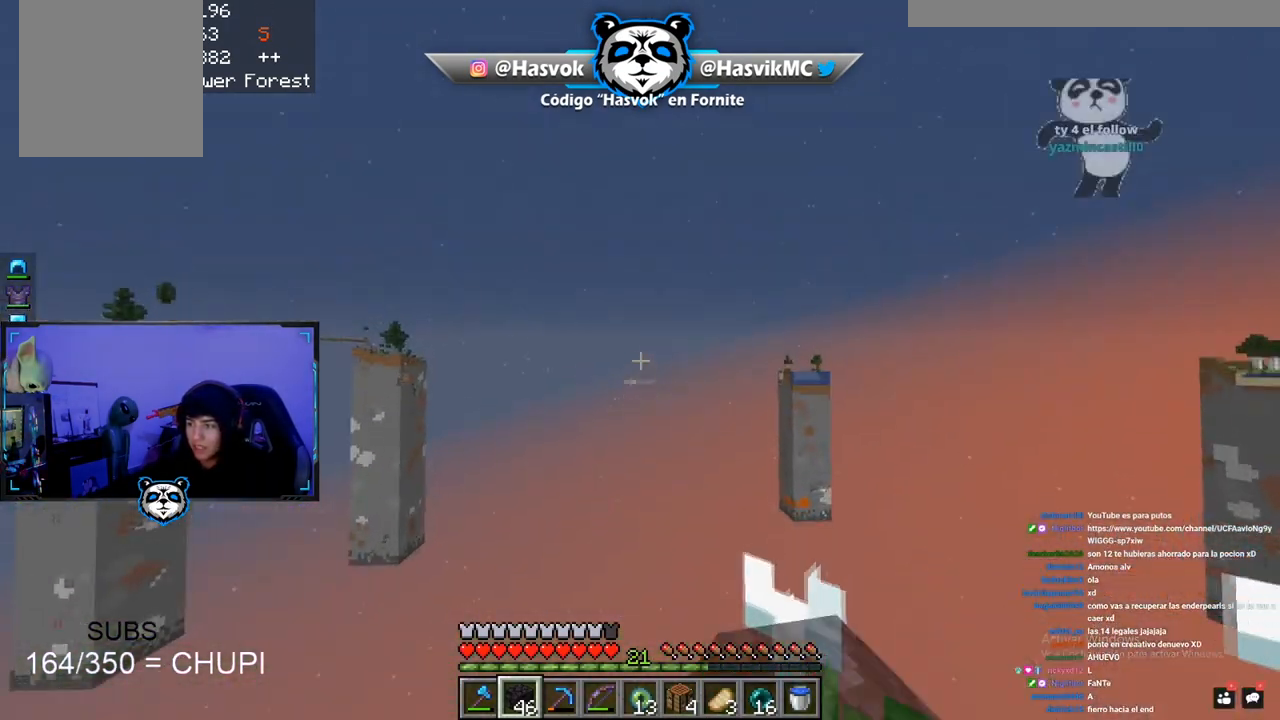
{"keys": ["w"], "mouse": [], "events": [[201, "s", "up"], [351, "w", "down"], [468, "mouse_left", "up"]]}
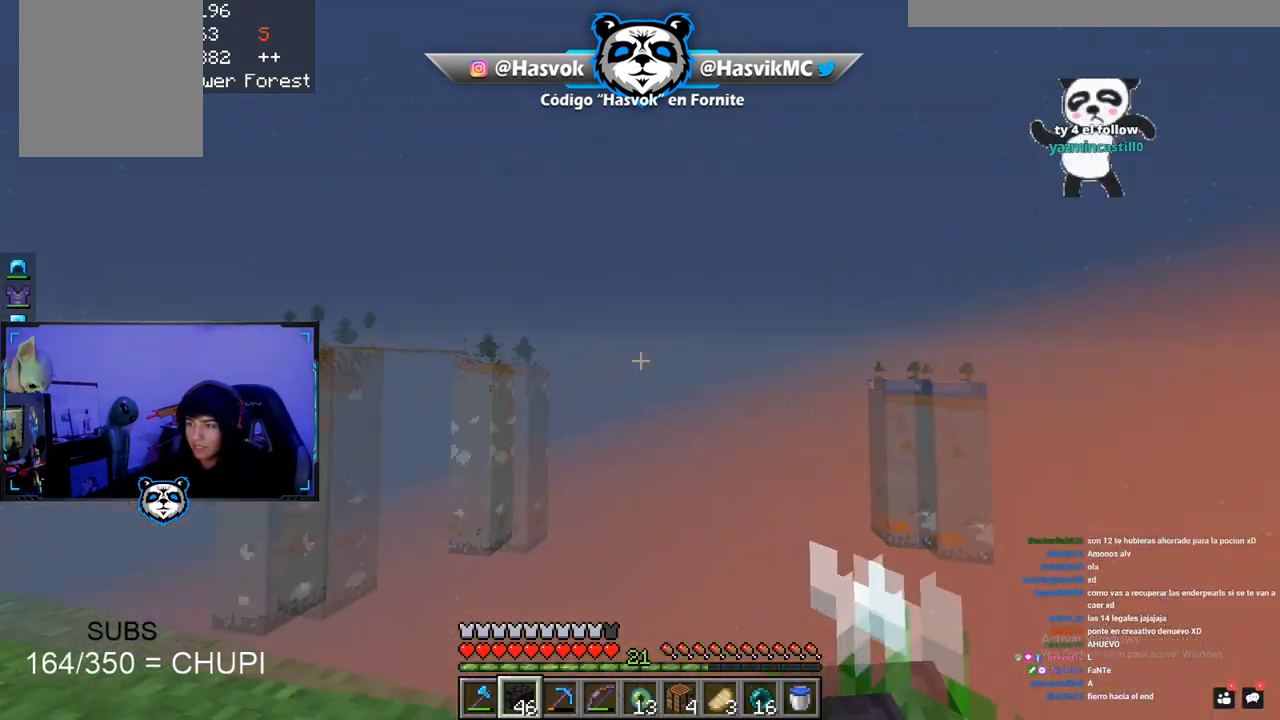
{"keys": [], "mouse": ["left"], "events": [[100, "w", "up"], [234, "mouse_left", "down"]]}
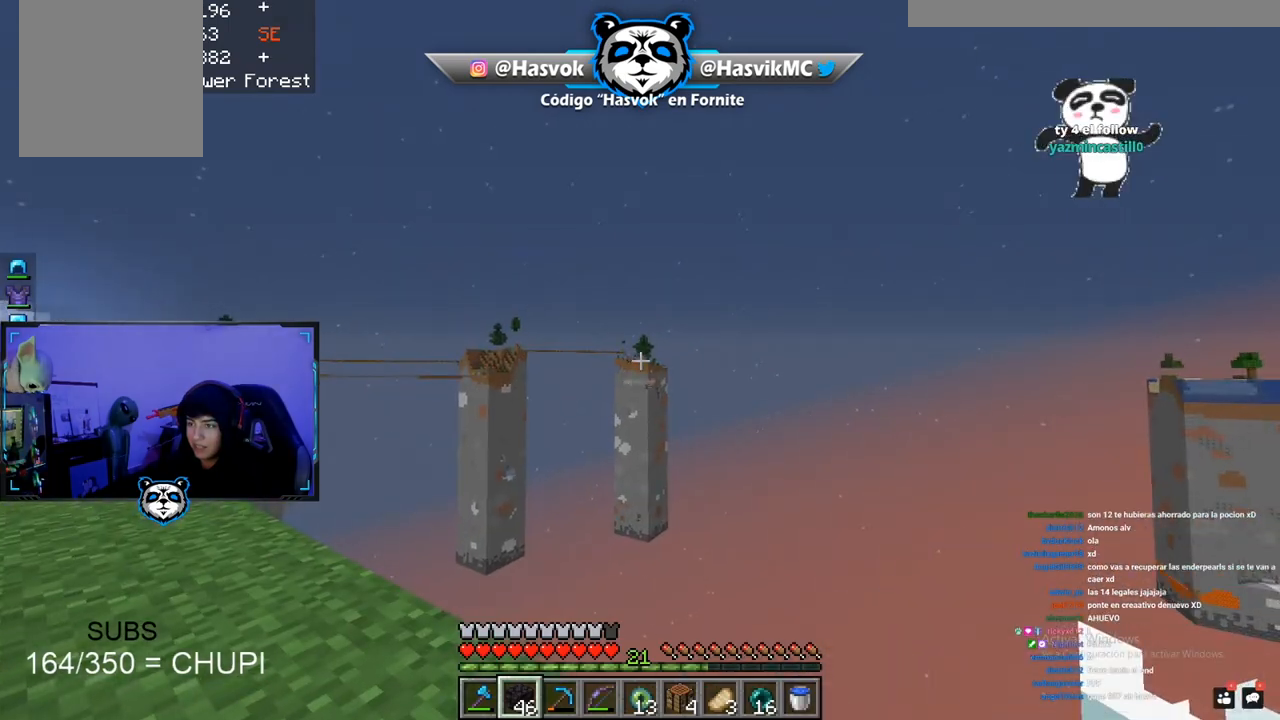
{"keys": ["w"], "mouse": [], "events": [[267, "mouse_left", "up"], [451, "w", "down"]]}
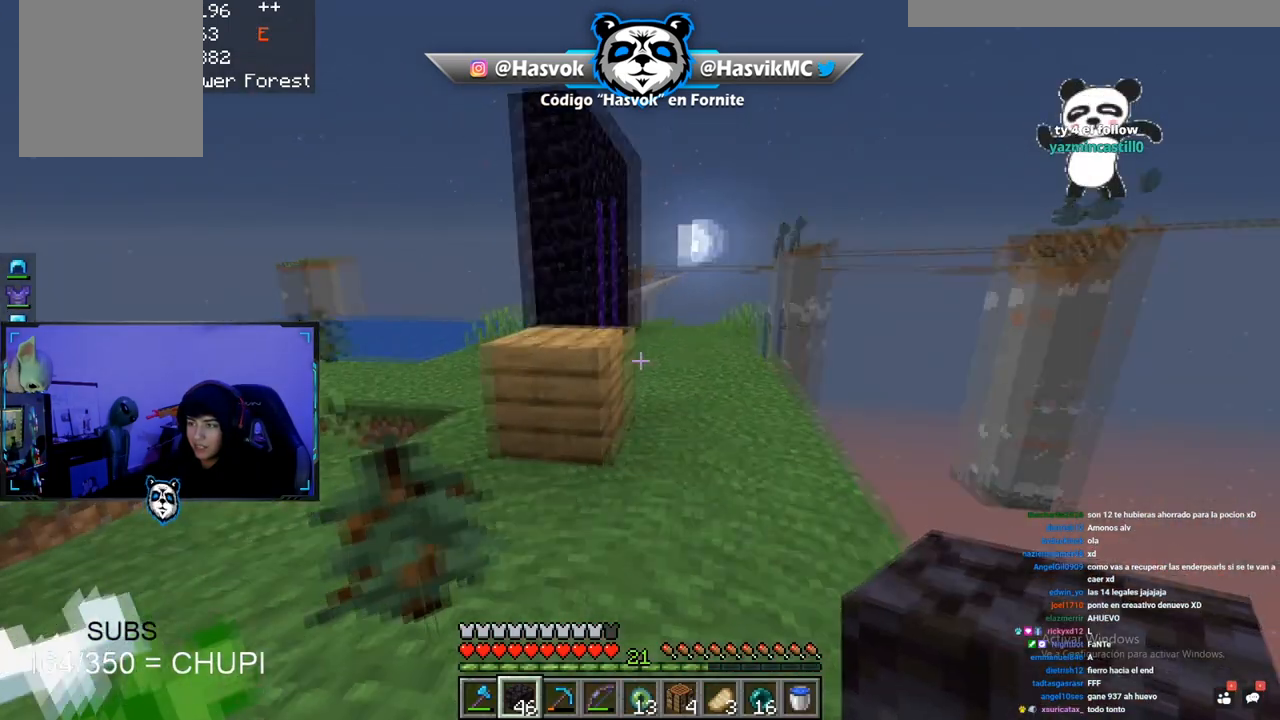
{"keys": ["a", "w"], "mouse": [], "events": [[183, "space", "down"], [367, "a", "down"], [450, "space", "up"]]}
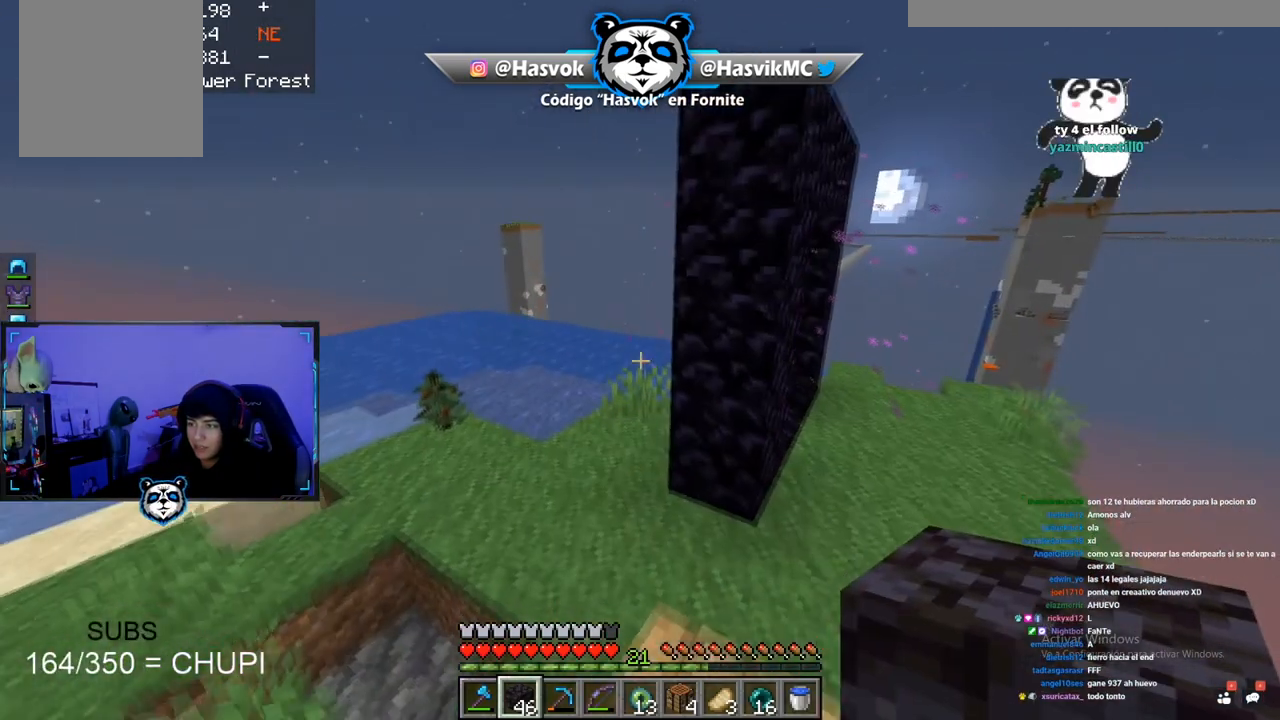
{"keys": ["w"], "mouse": [], "events": [[117, "space", "down"], [201, "a", "up"], [451, "space", "up"]]}
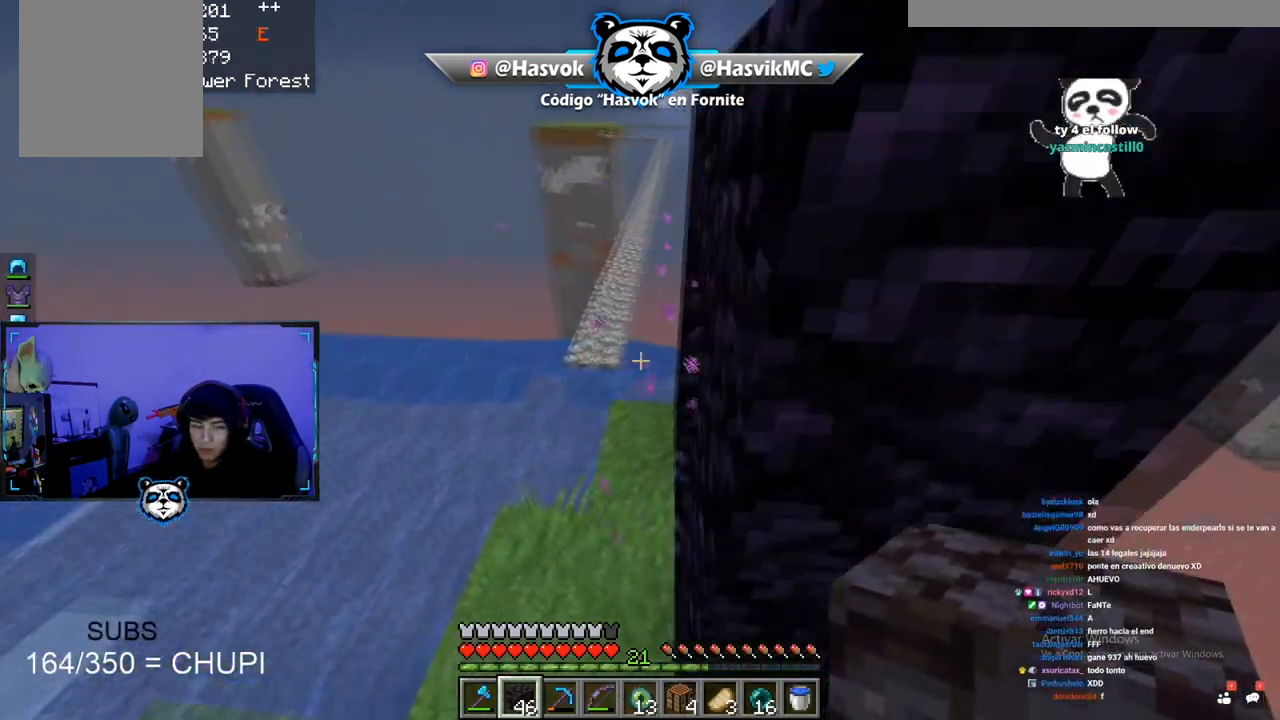
{"keys": ["d", "s"], "mouse": [], "events": [[334, "d", "down"], [334, "mouse_right", "down"], [334, "s", "down"], [334, "w", "up"], [500, "mouse_right", "up"]]}
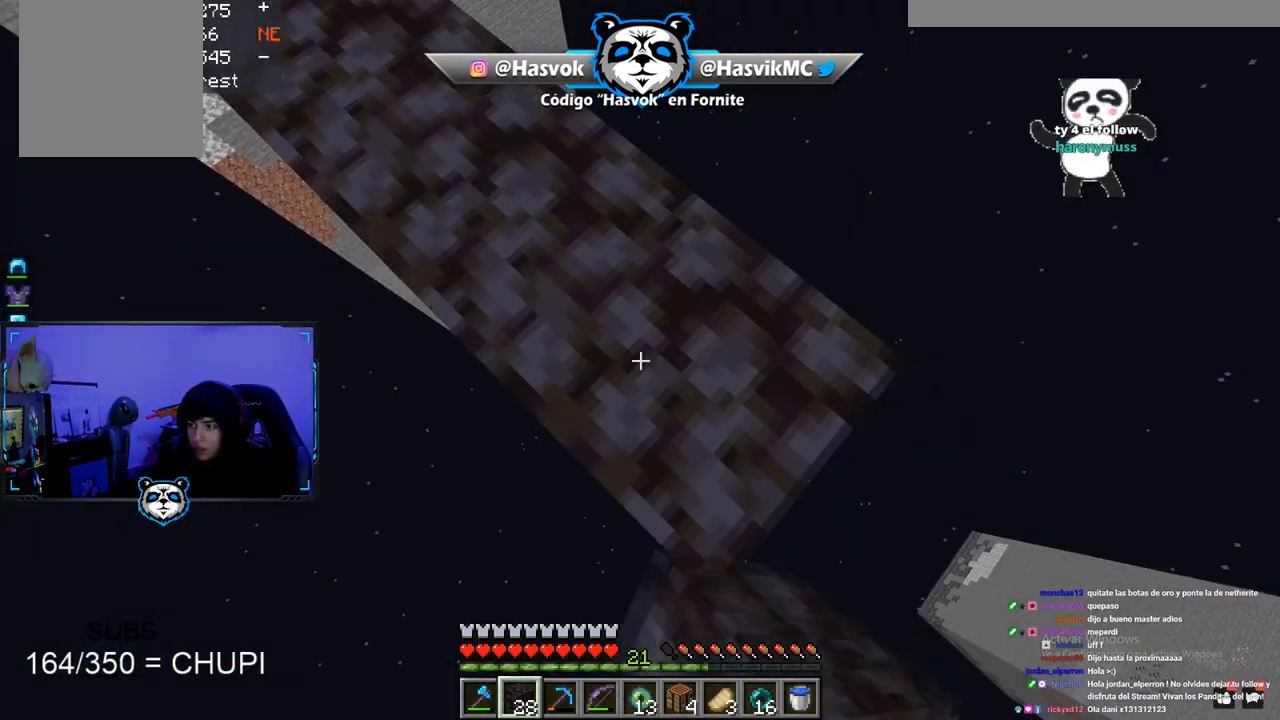
{"keys": ["d", "s"], "mouse": ["right"], "events": [[384, "mouse_right", "down"]]}
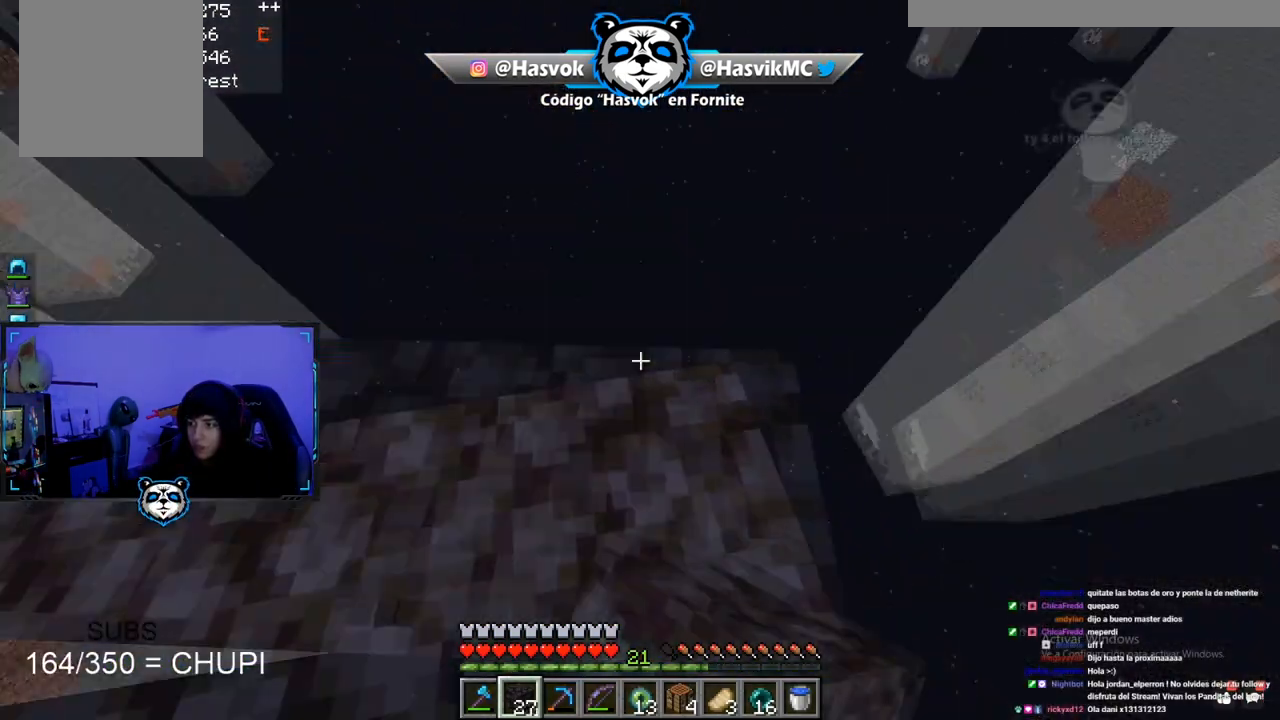
{"keys": ["a", "w"], "mouse": [], "events": [[33, "mouse_right", "up"], [183, "d", "up"], [200, "s", "up"], [317, "w", "down"], [334, "a", "down"]]}
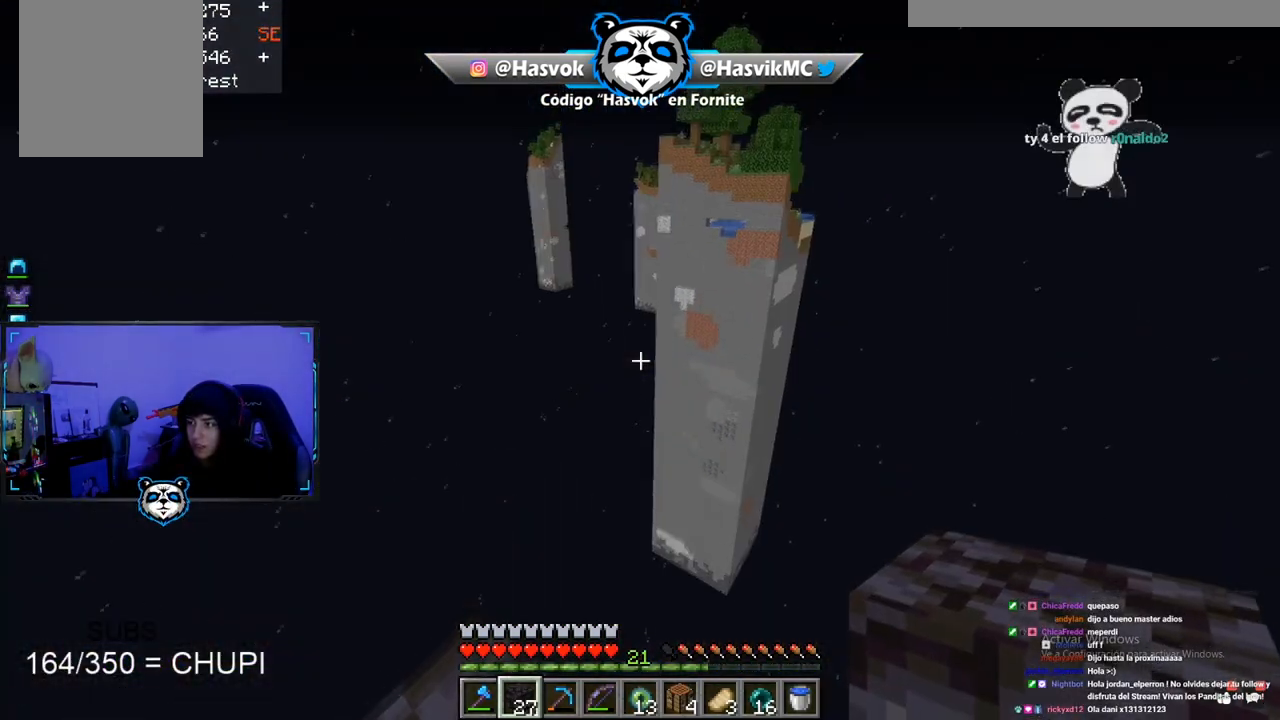
{"keys": ["w"], "mouse": [], "events": [[117, "a", "up"]]}
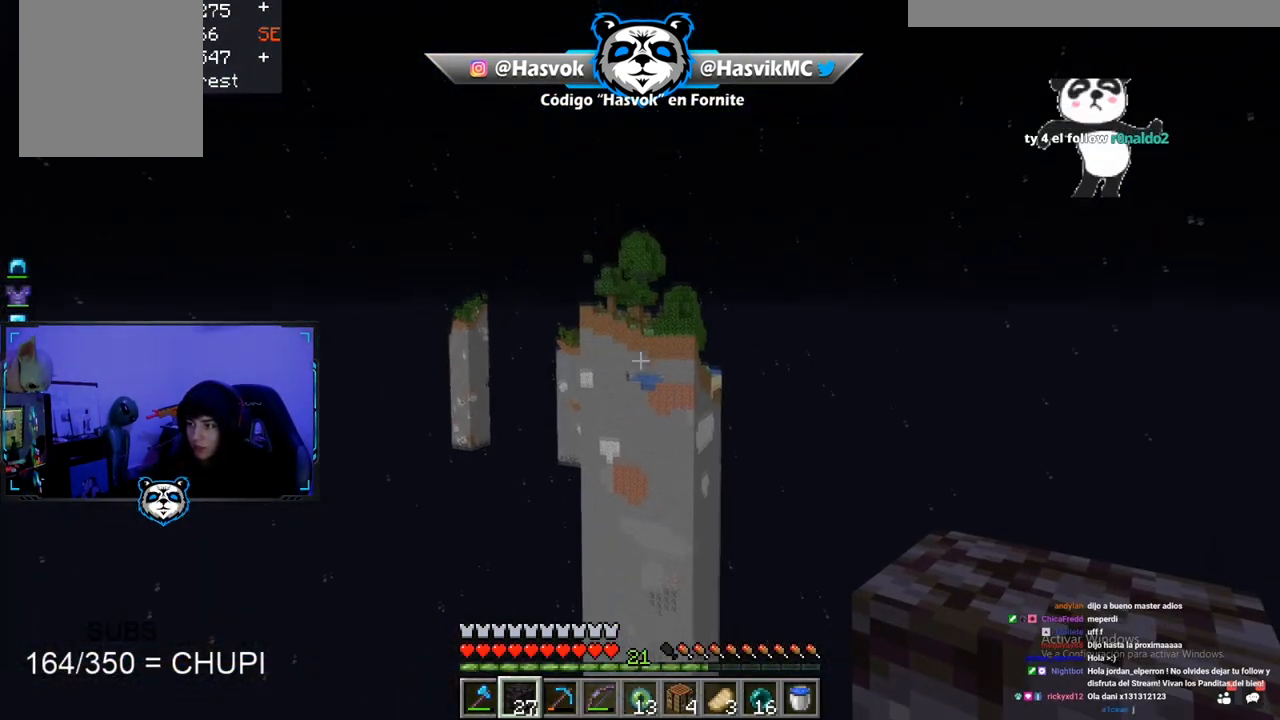
{"keys": [], "mouse": [], "events": [[350, "w", "up"]]}
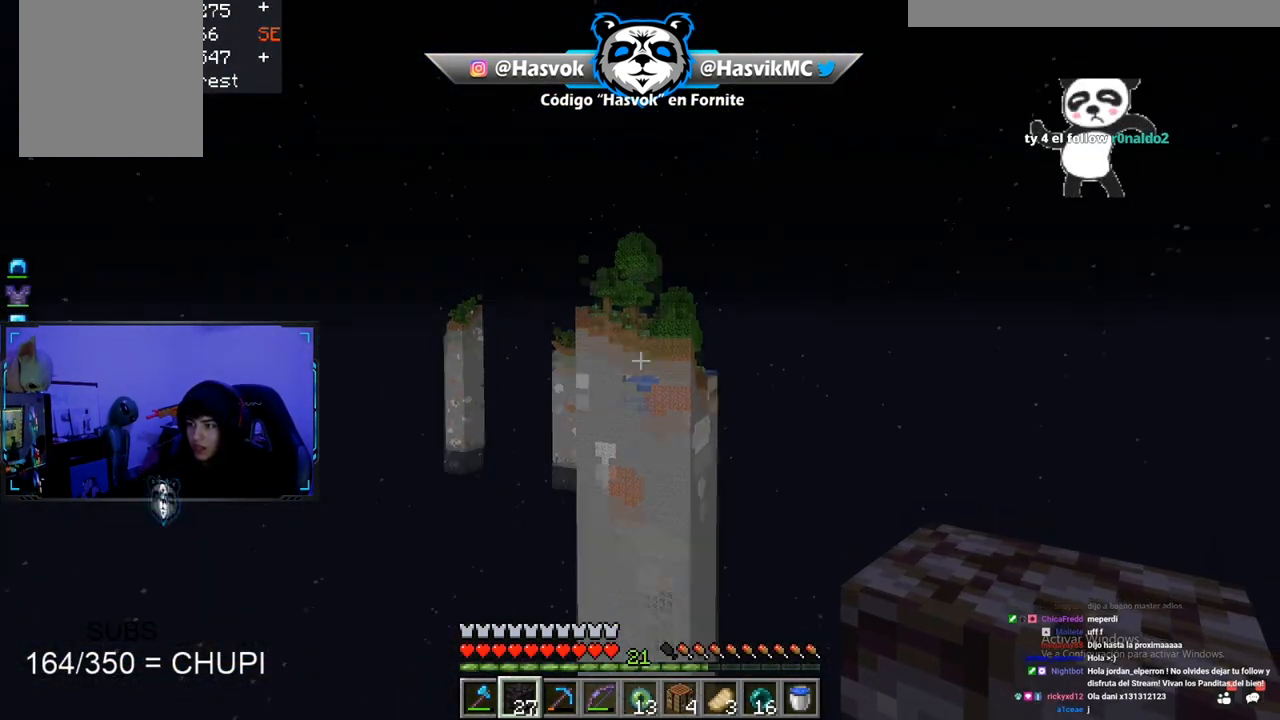
{"keys": [], "mouse": [], "events": []}
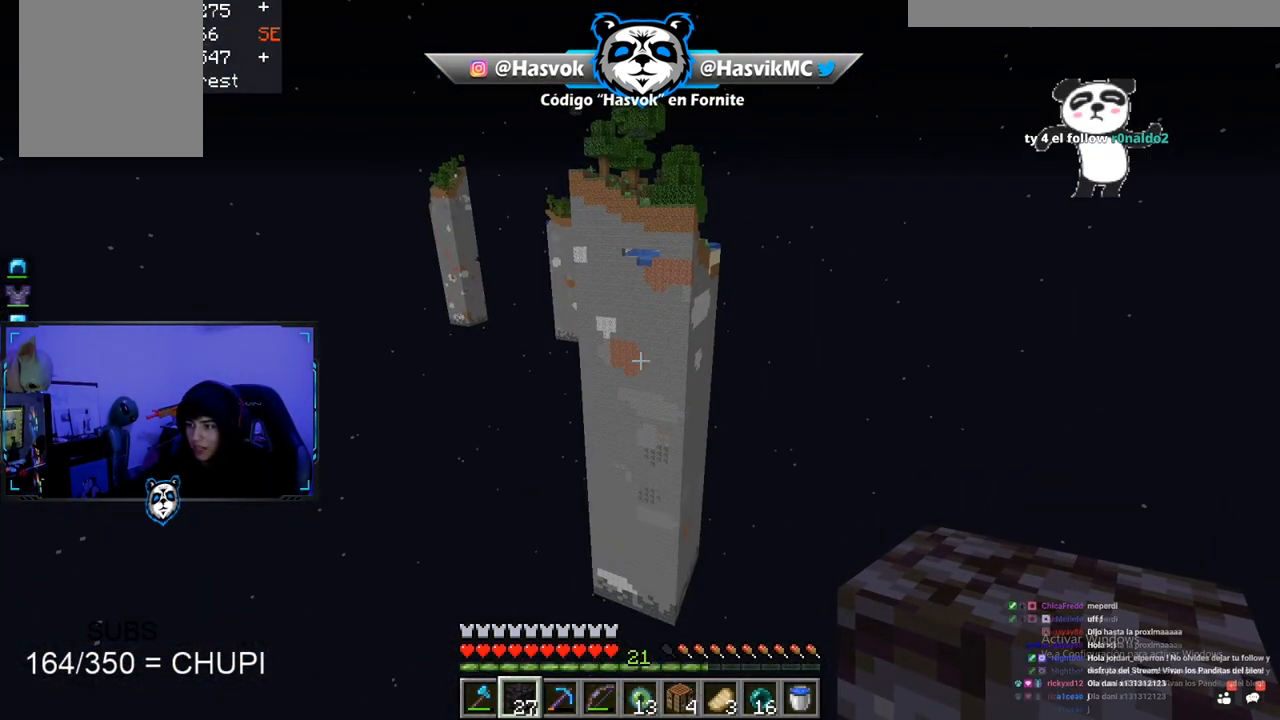
{"keys": ["d"], "mouse": [], "events": [[500, "d", "down"]]}
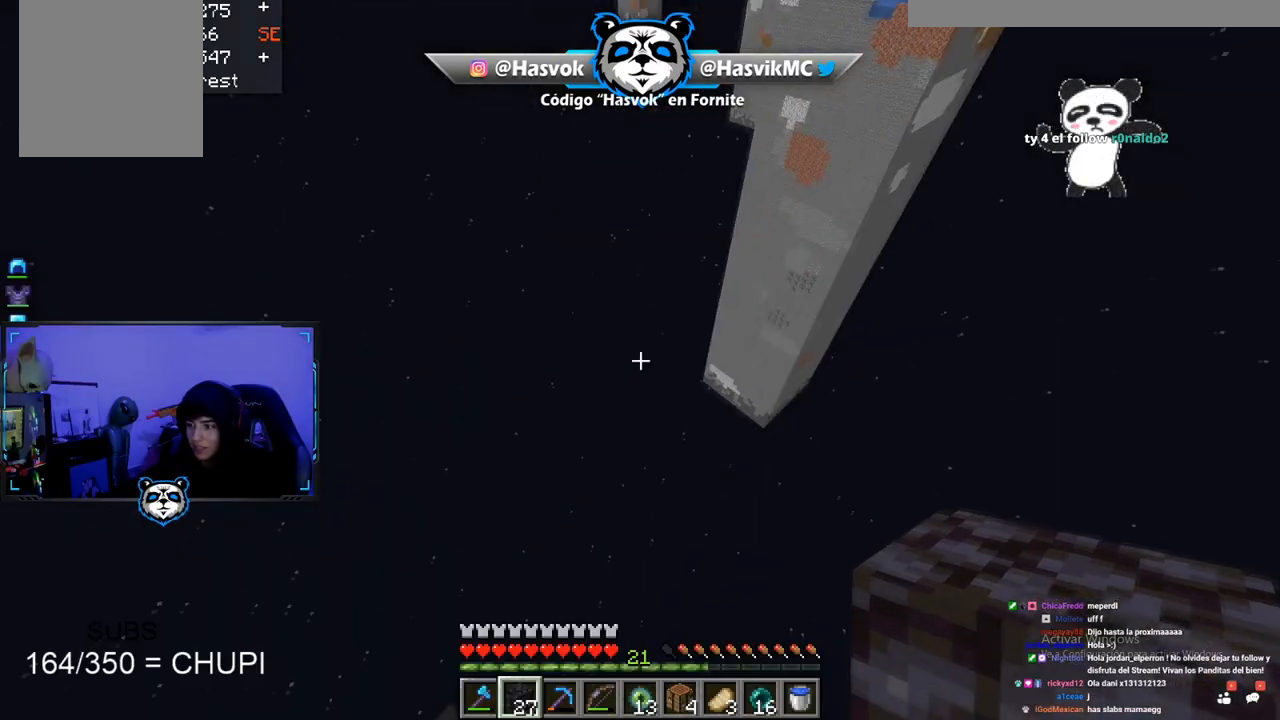
{"keys": ["d", "s"], "mouse": [], "events": [[167, "s", "down"]]}
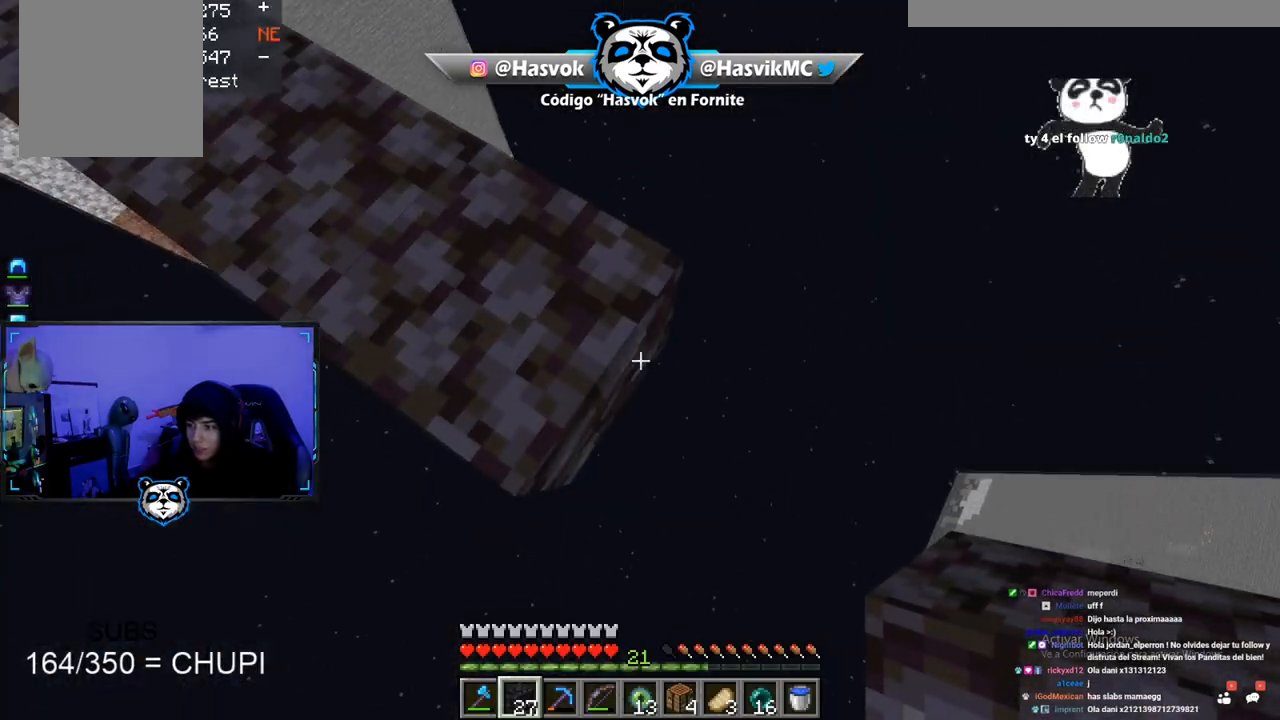
{"keys": ["d", "s"], "mouse": [], "events": [[133, "mouse_right", "down"], [317, "mouse_right", "up"]]}
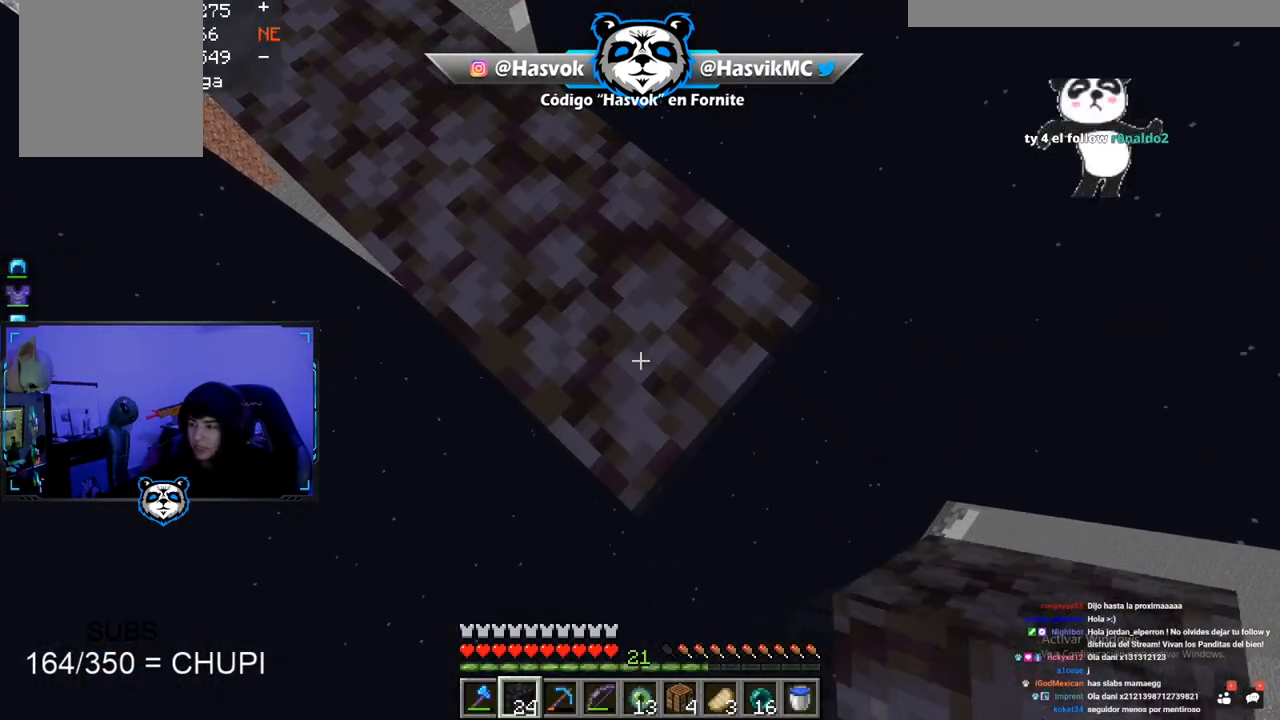
{"keys": ["d", "s"], "mouse": [], "events": []}
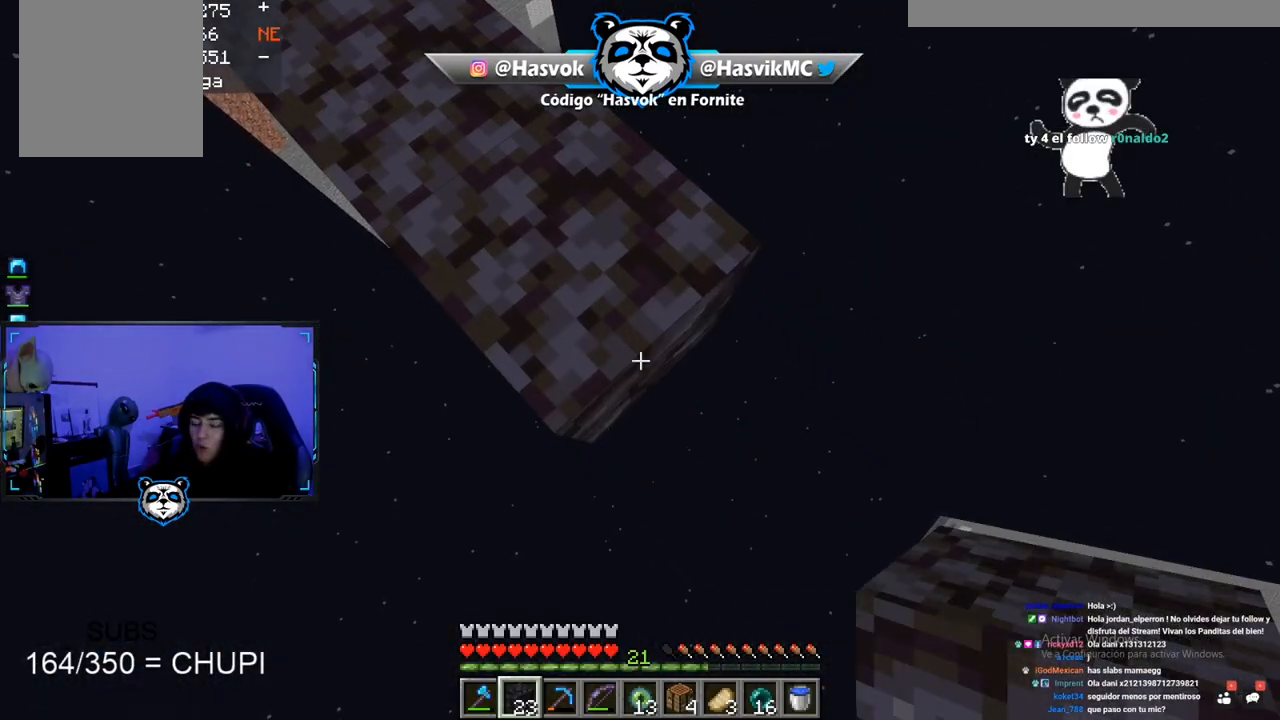
{"keys": ["d", "s"], "mouse": [], "events": [[200, "mouse_right", "down"], [350, "mouse_right", "up"]]}
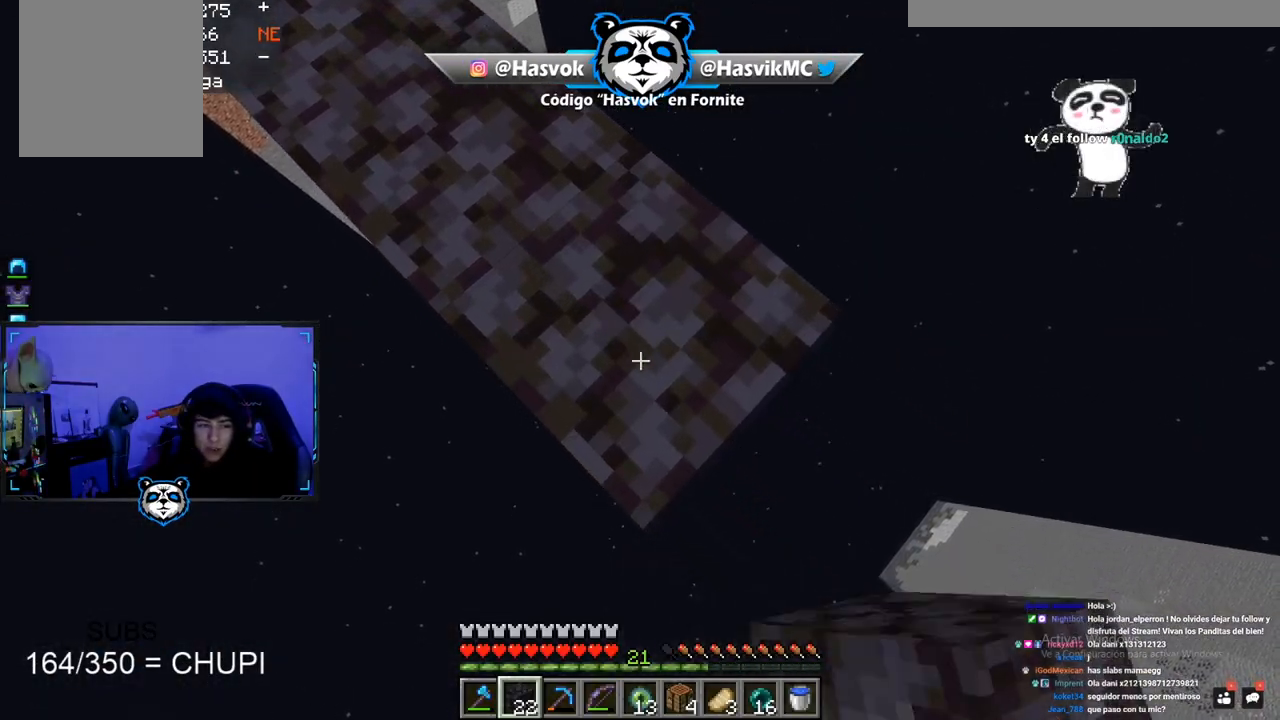
{"keys": ["a"], "mouse": [], "events": [[284, "s", "up"], [301, "d", "up"], [351, "a", "down"]]}